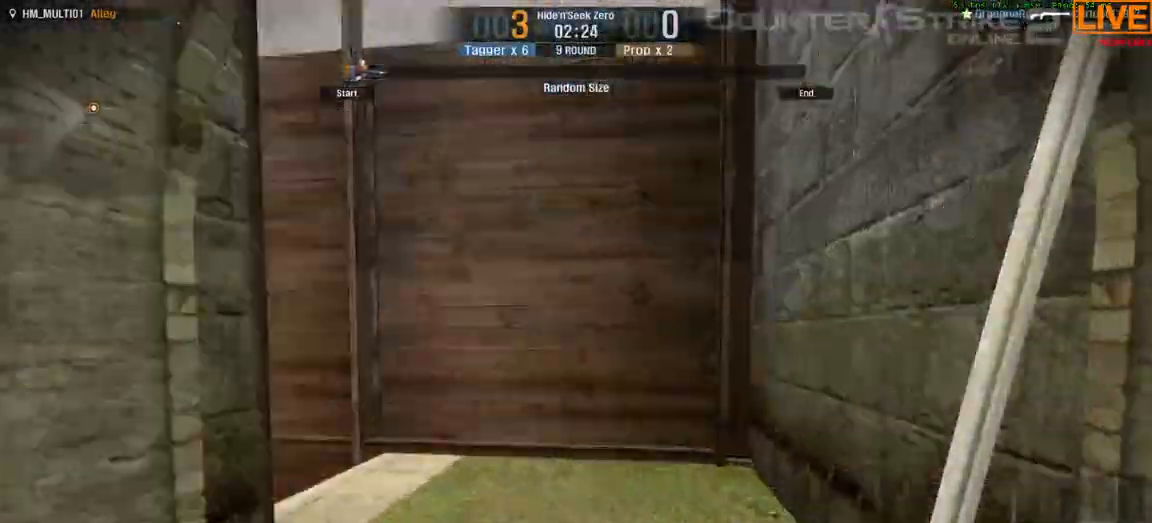
Gameplay with keyboard; each line is a JSON object with the keys held at the frame after it. "events" lists presses ("down") and releases ("up") of ".", "/", "0", "1", "2", "3", "4", "5", "6", "7", "8", "9", "a", "alt_l", "alt_r", "b", "backslash", "backspace", "c", "caps_lock", "comma", "ctrl_l", "ctrl_r", "d", "down", "e", "equals", "escape", "f", "f1", "f10", "f11", "f12", "f2", "f3", "f4", "f5", "f6", "f7", "f8", "f9", "g", "h", "i", "j", "k", "l", "lbracket", "left", "m", "minus", "n", "o", "p", "q", "quote", "r", "rbracket", "return", "right", "s", "semicolon", "shift_l", "shift_r", "space", "super", "t", "tab", "tilde", "u", "up", "v", "w", "x", "y" and "z" between this image and that frame as [ms after this image, input, new state], when the widget could be followed in between. No other keys are recorded. Mouse input is not recorded.
{"keys": ["w"], "events": [[33, "1", "down"], [217, "1", "up"]]}
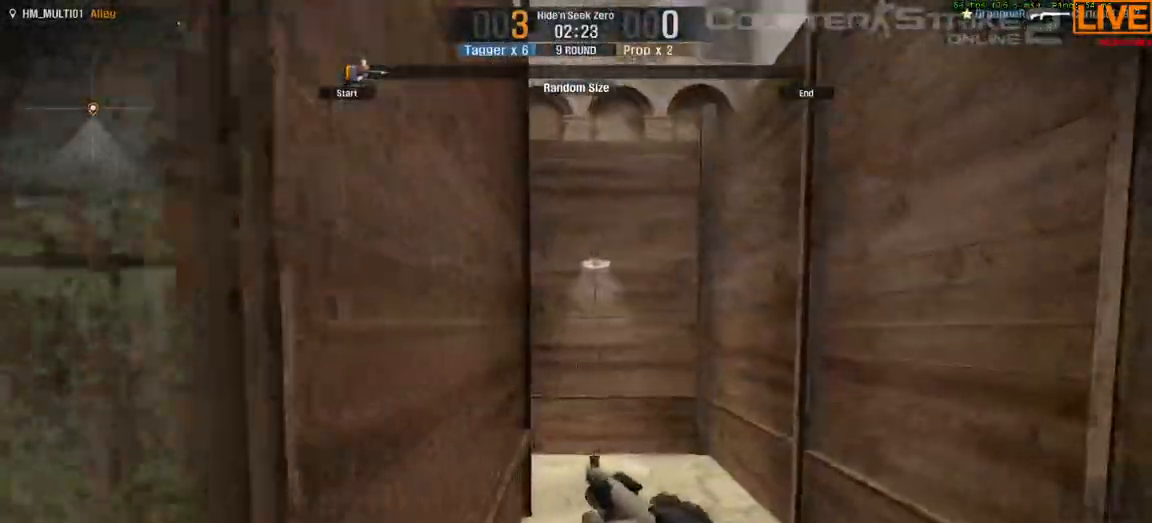
{"keys": ["d", "w"]}
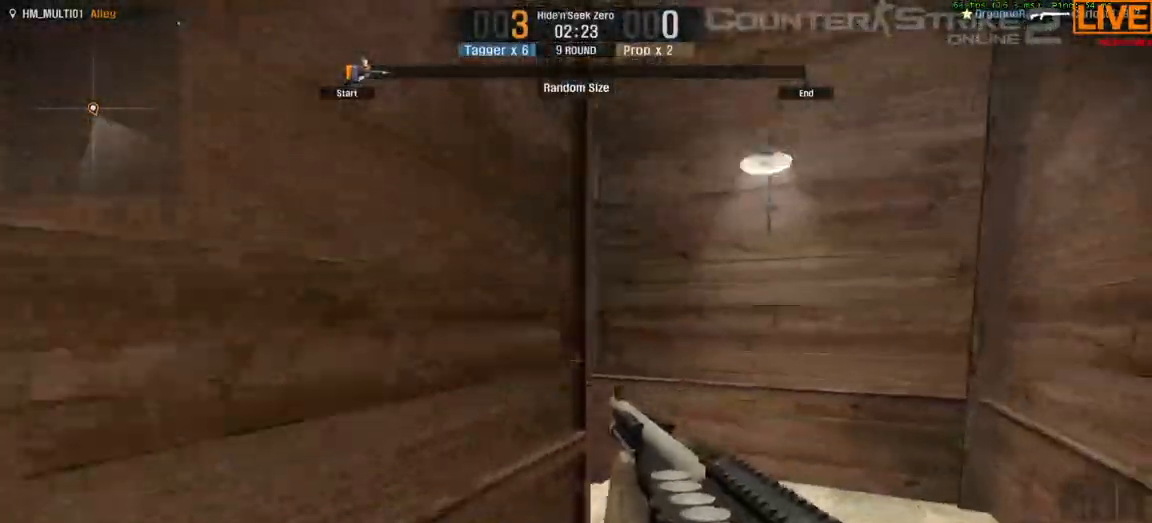
{"keys": ["d", "w"], "events": [[200, "d", "up"], [333, "d", "down"]]}
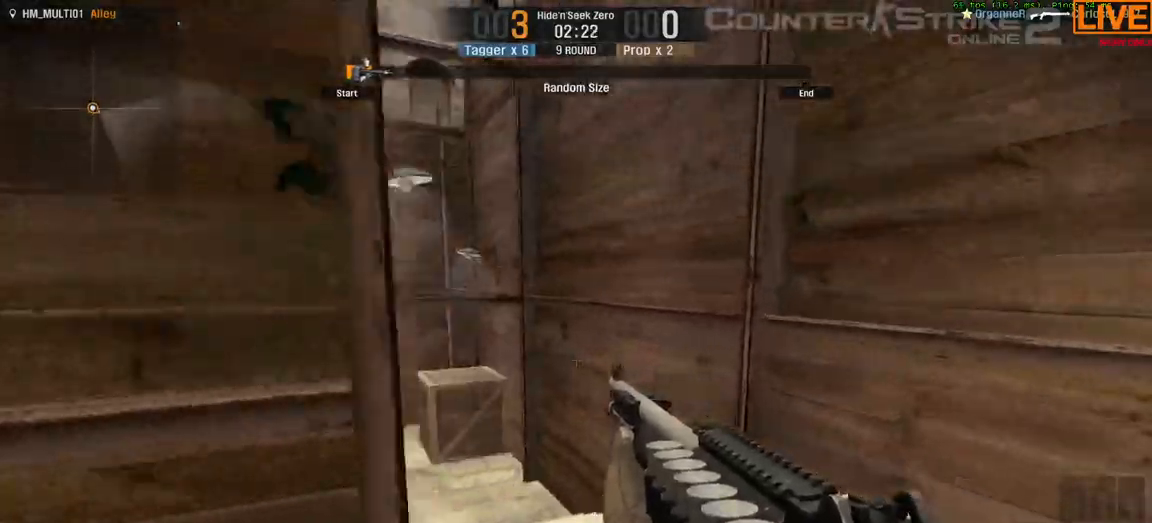
{"keys": ["w"], "events": [[67, "d", "up"]]}